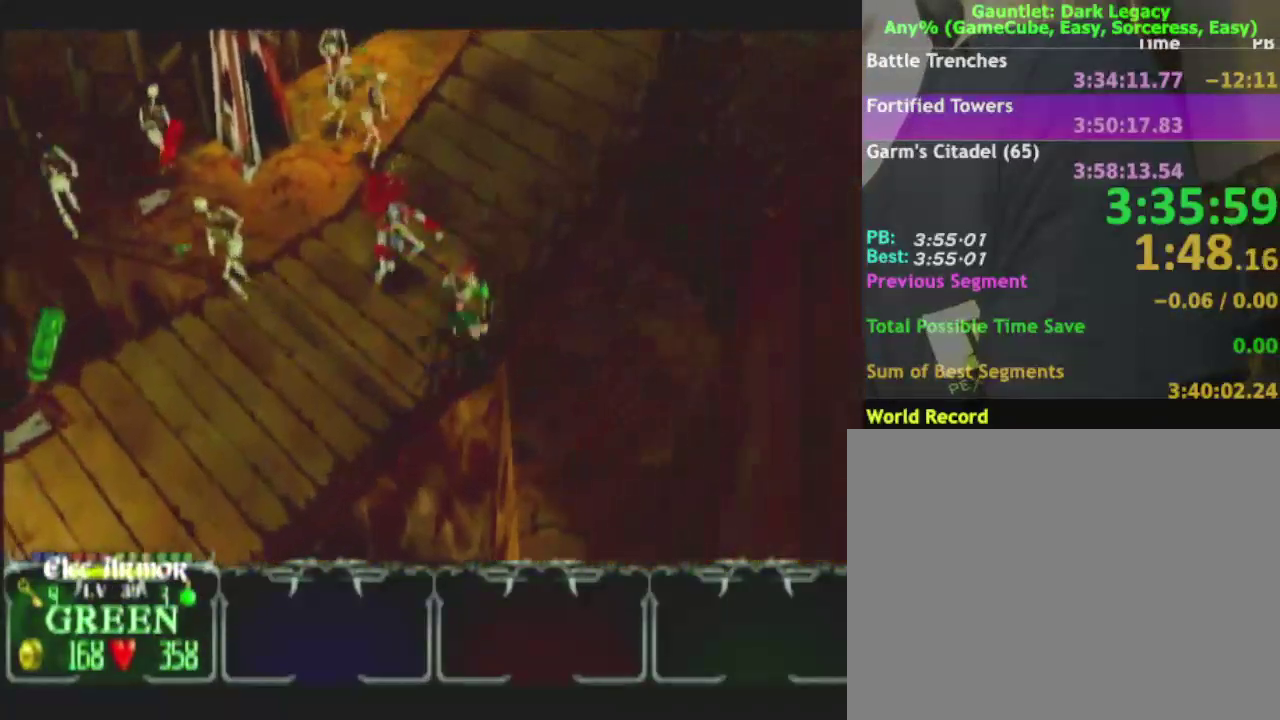
Gameplay with a controller (Nintendo layout); each line is a JSON object with the inputs held at the frame after it. "events" lists button and stick changes between this image and that frame as [ms after this image, input, new state], when the widget could be followed in between. This overlay highlights the sticks when they move; stick clicks (L3) are not distinguishable. Not read: L3 R3.
{"buttons": [], "left_stick": "up", "right_stick": "center", "events": [[17, "left_stick", "left"], [100, "L1", "down"], [217, "left_stick", "up-left"], [283, "L1", "up"], [500, "left_stick", "up"]]}
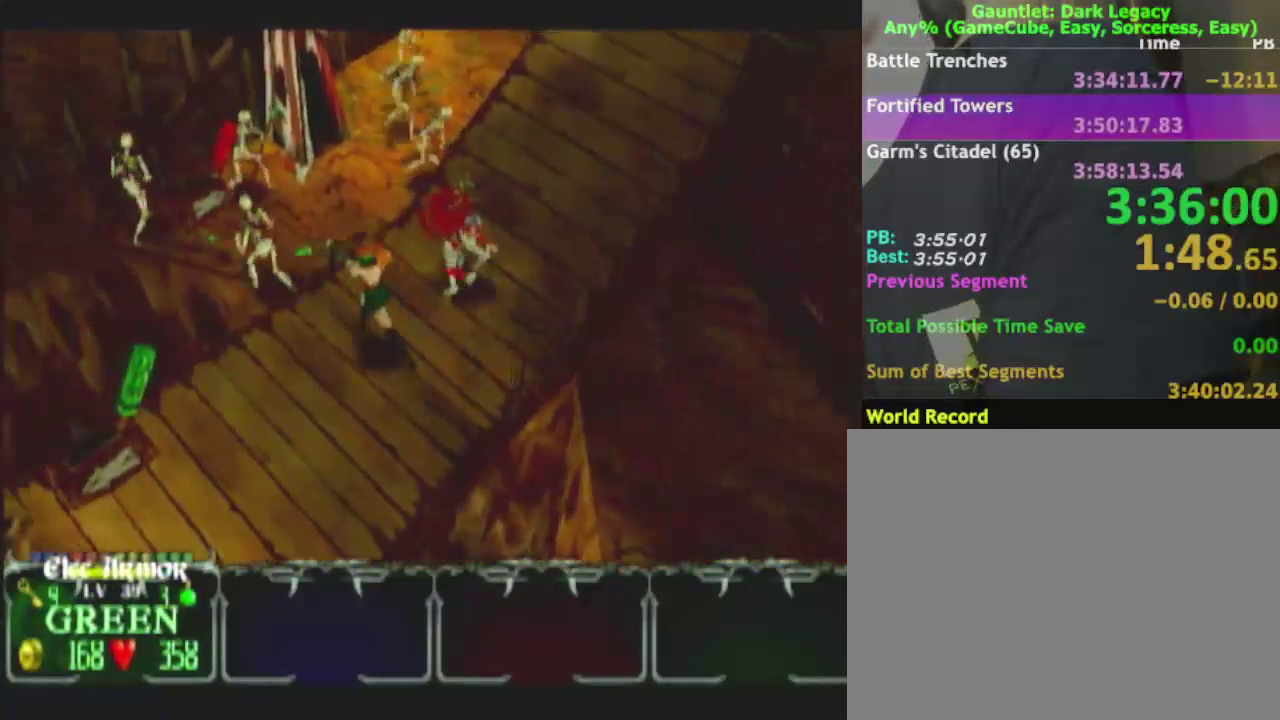
{"buttons": [], "left_stick": "left", "right_stick": "center", "events": [[300, "left_stick", "up-left"], [383, "DPAD_UP", "down"], [383, "left_stick", "left"], [500, "DPAD_UP", "up"]]}
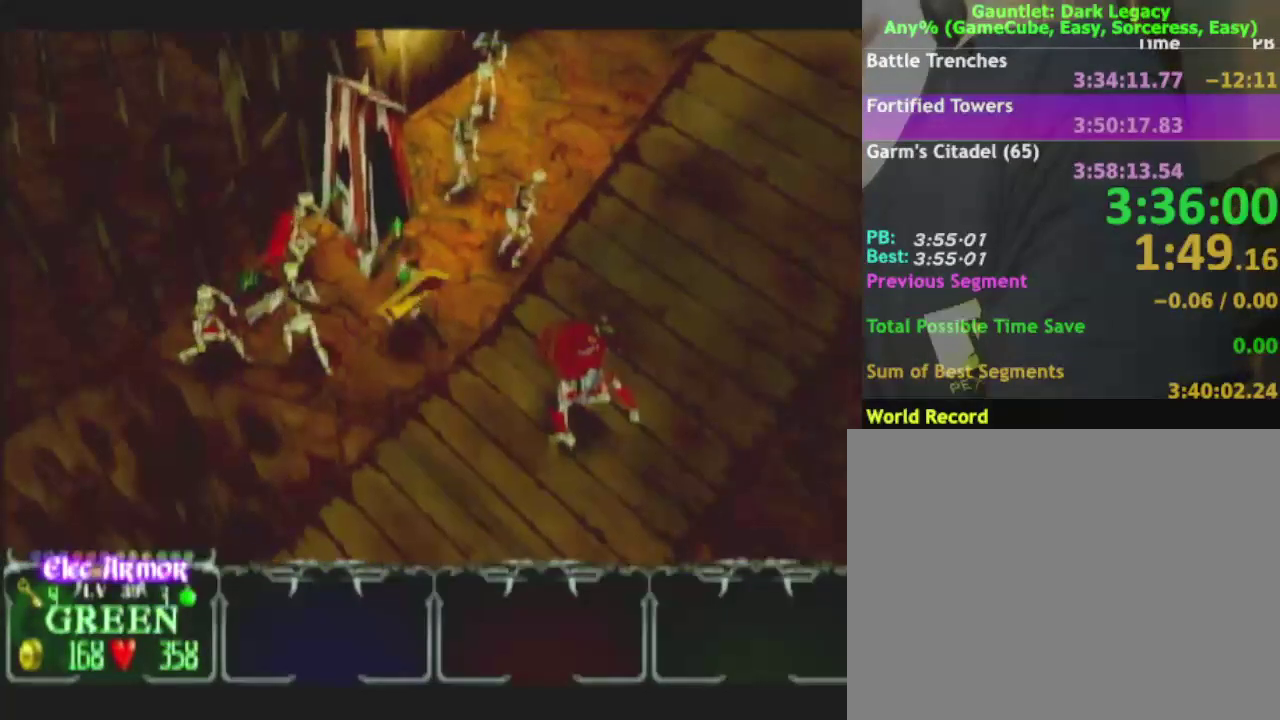
{"buttons": ["DPAD_UP"], "left_stick": "down-right", "right_stick": "center", "events": [[83, "left_stick", "up-left"], [167, "left_stick", "left"], [267, "left_stick", "up-left"], [400, "DPAD_UP", "down"], [400, "left_stick", "down"], [450, "left_stick", "down-right"]]}
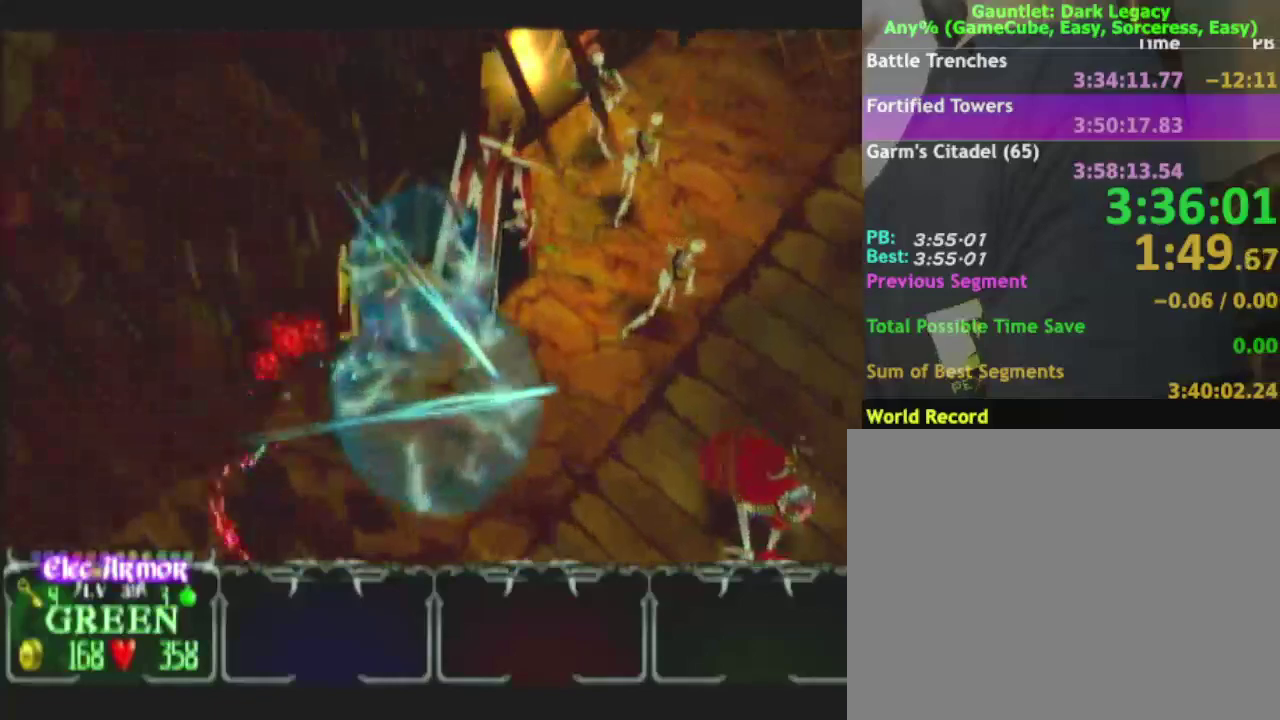
{"buttons": [], "left_stick": "up-right", "right_stick": "center", "events": [[17, "DPAD_UP", "up"], [17, "left_stick", "right"], [150, "left_stick", "down-right"], [250, "left_stick", "right"], [433, "DPAD_UP", "down"], [433, "left_stick", "up-right"], [483, "DPAD_UP", "up"]]}
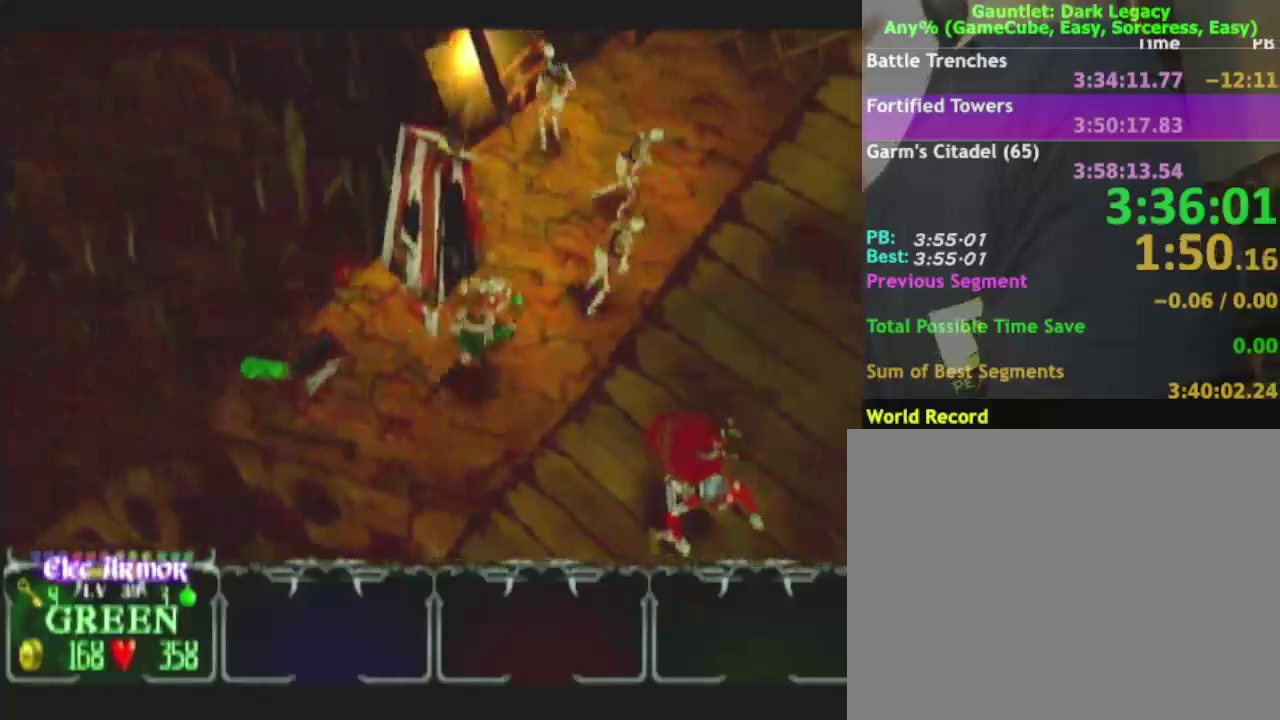
{"buttons": [], "left_stick": "up", "right_stick": "center", "events": [[100, "left_stick", "right"], [217, "left_stick", "up-right"], [383, "left_stick", "up"]]}
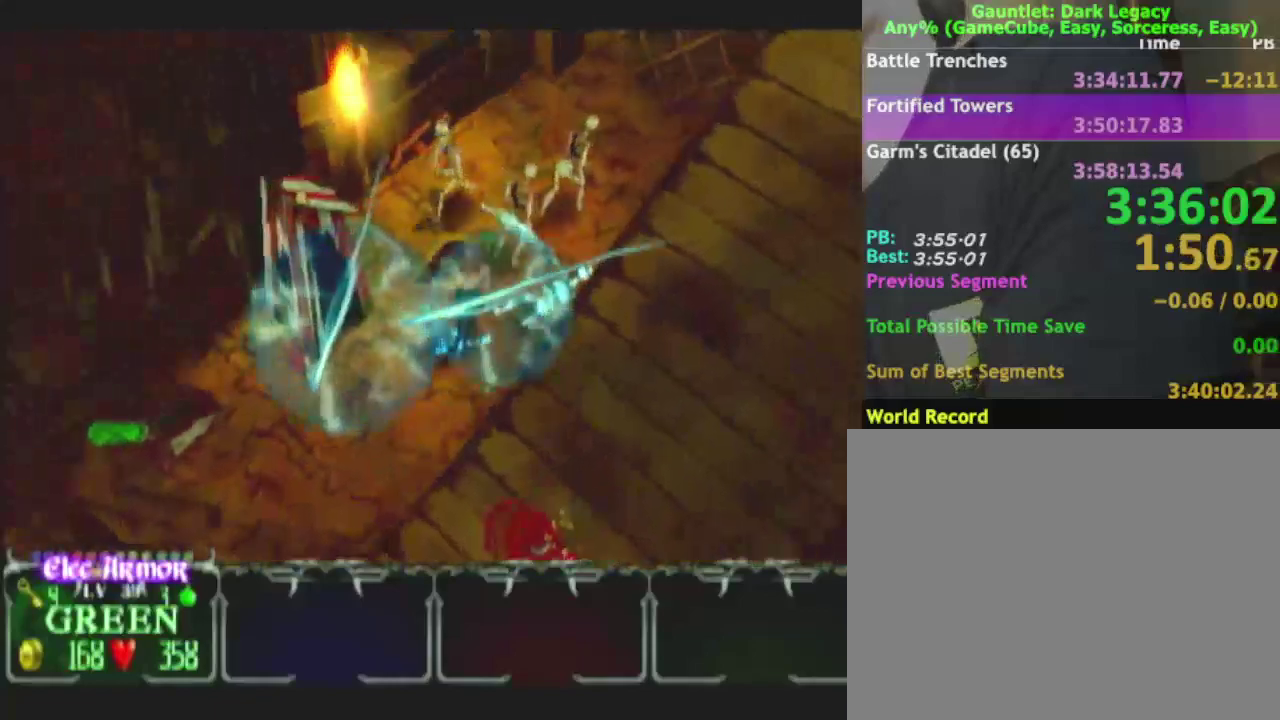
{"buttons": [], "left_stick": "up", "right_stick": "center", "events": [[283, "DPAD_UP", "down"], [450, "DPAD_UP", "up"]]}
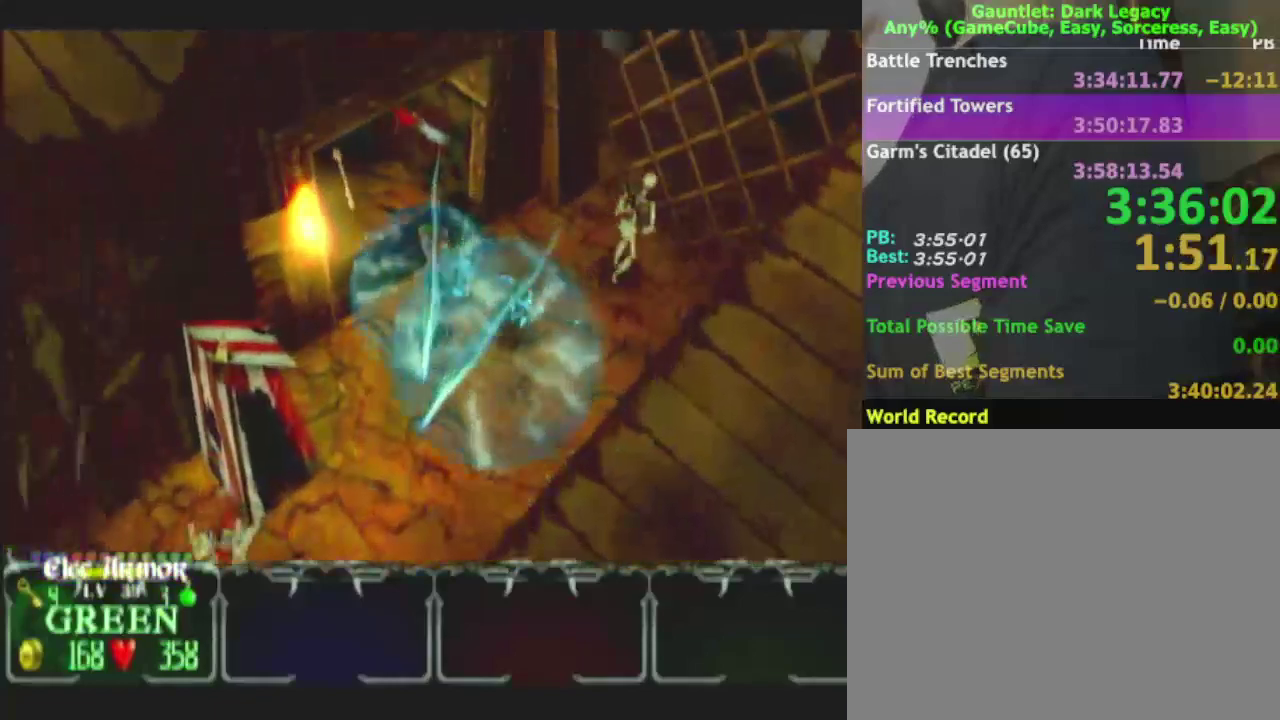
{"buttons": [], "left_stick": "up-right", "right_stick": "center", "events": [[17, "left_stick", "up-left"], [100, "L1", "down"], [217, "L1", "up"], [300, "left_stick", "up-right"]]}
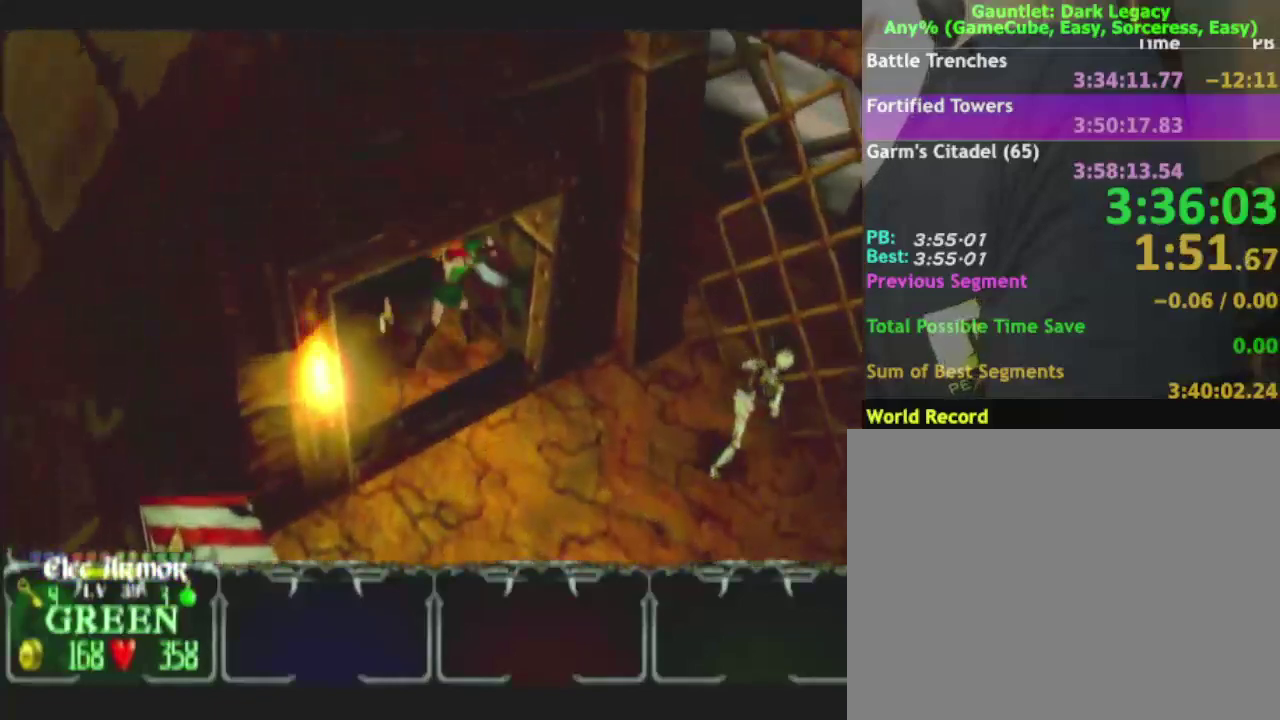
{"buttons": [], "left_stick": "center", "right_stick": "center"}
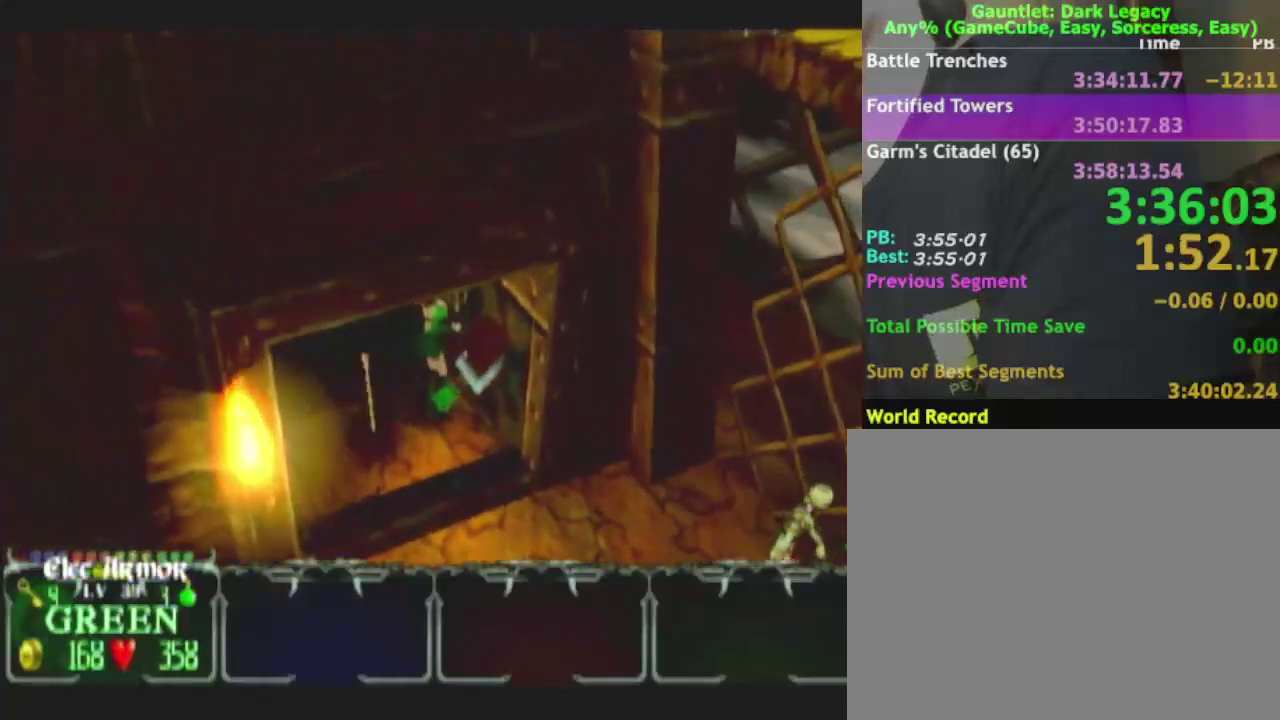
{"buttons": [], "left_stick": "down-left", "right_stick": "center"}
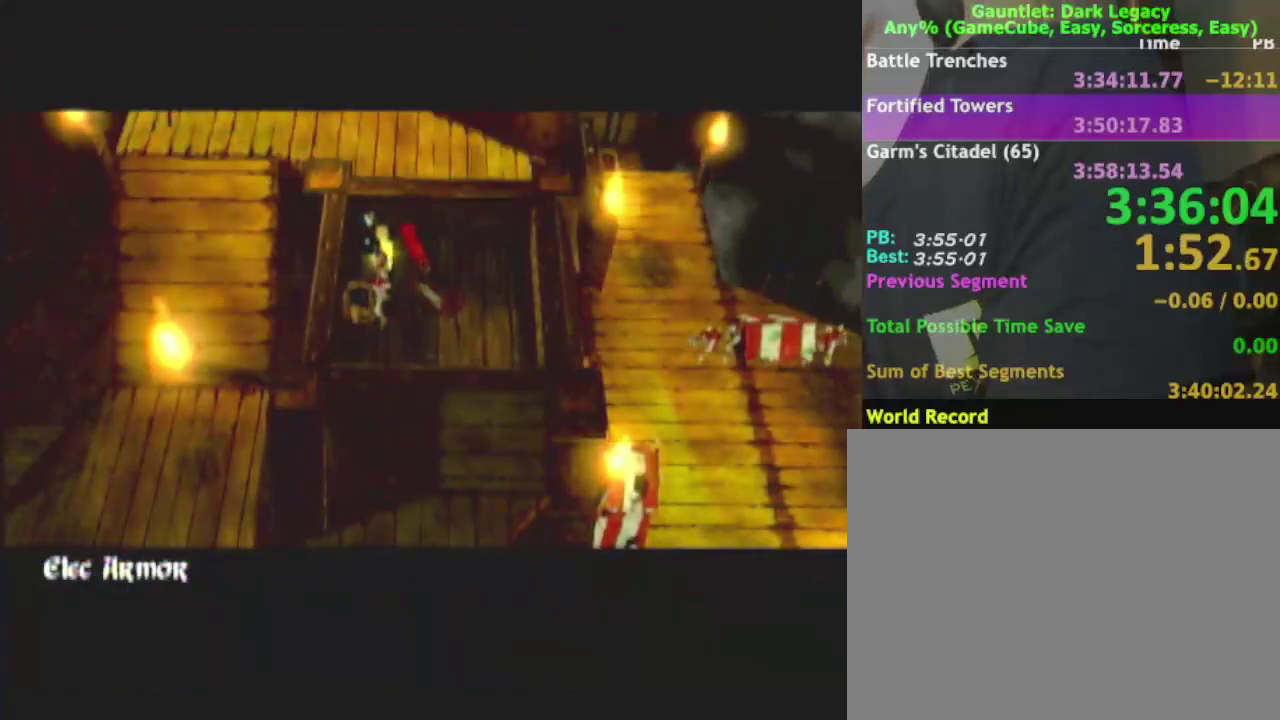
{"buttons": [], "left_stick": "down-left", "right_stick": "center", "events": []}
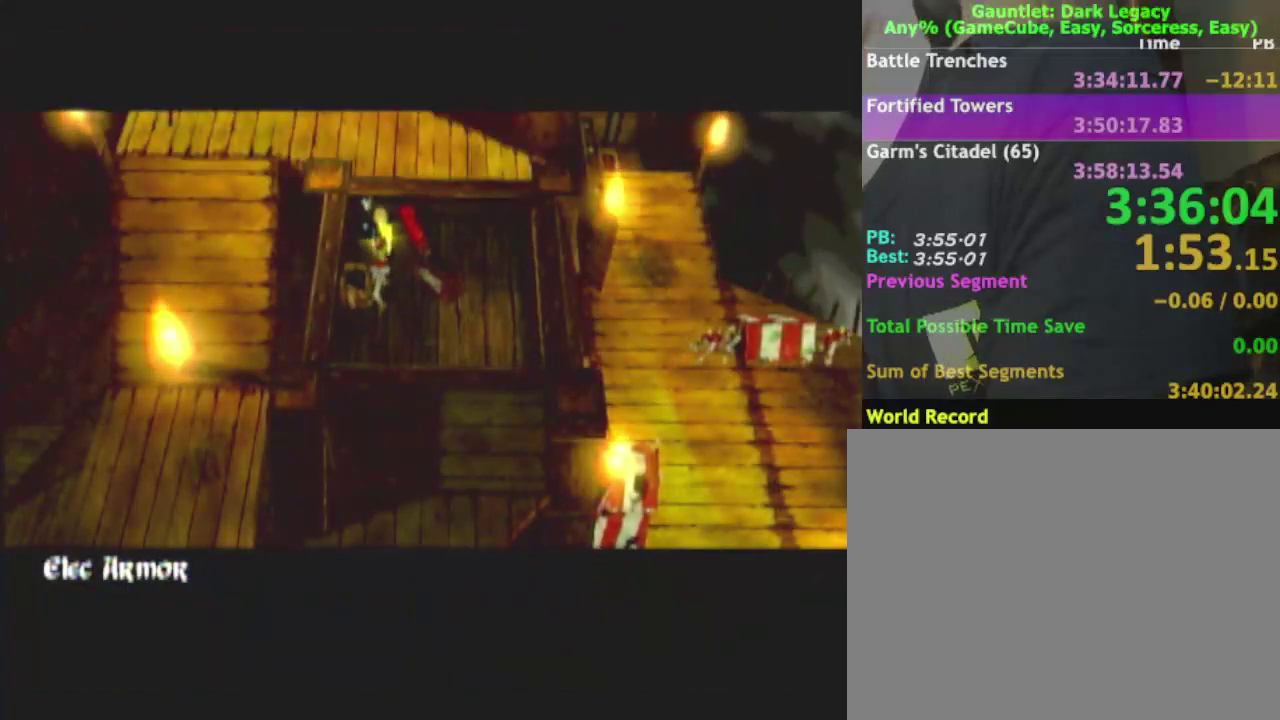
{"buttons": [], "left_stick": "left", "right_stick": "center", "events": [[183, "left_stick", "left"]]}
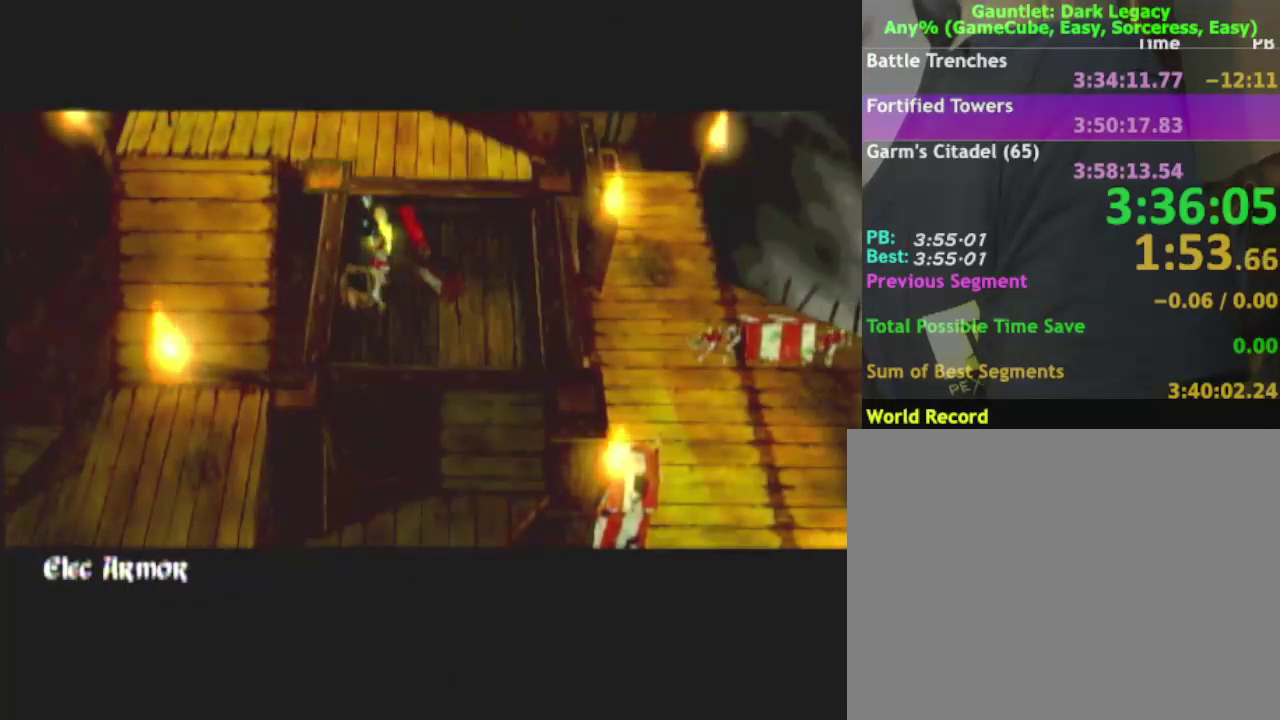
{"buttons": [], "left_stick": "left", "right_stick": "center", "events": [[367, "left_stick", "up-left"], [483, "left_stick", "left"]]}
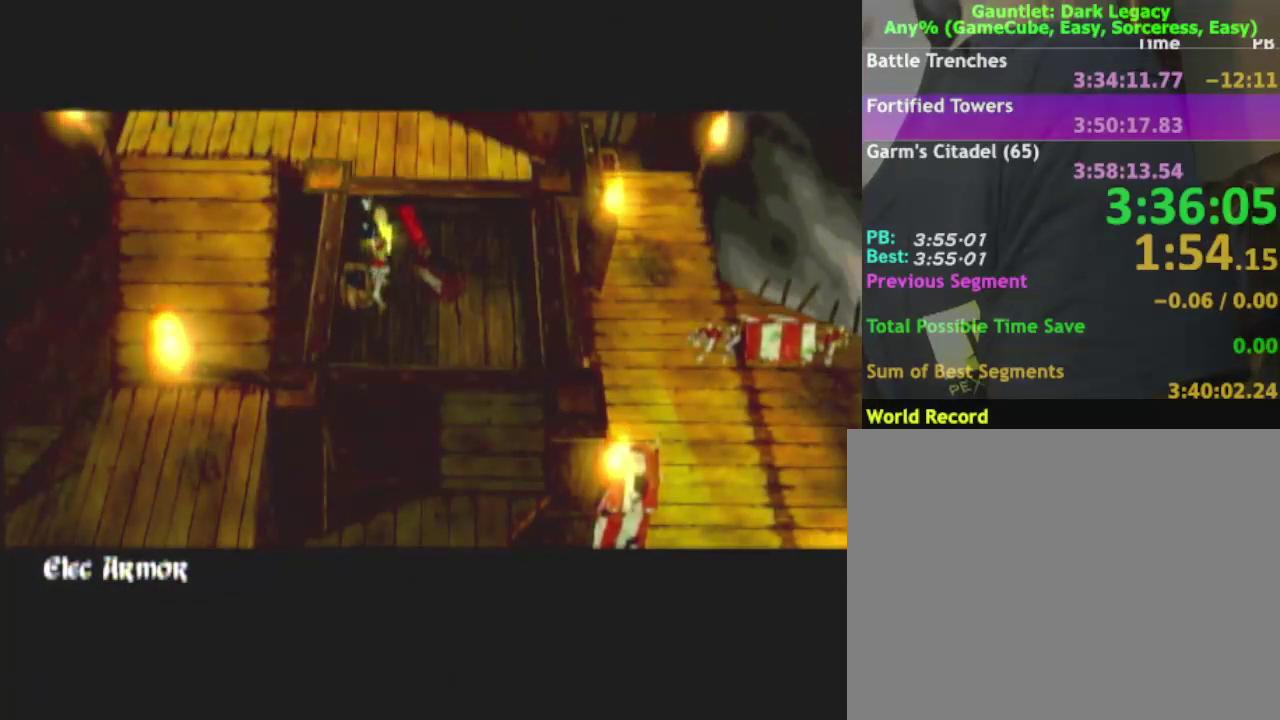
{"buttons": [], "left_stick": "down-left", "right_stick": "center", "events": [[233, "DPAD_LEFT", "down"], [333, "DPAD_LEFT", "up"], [367, "left_stick", "down-left"]]}
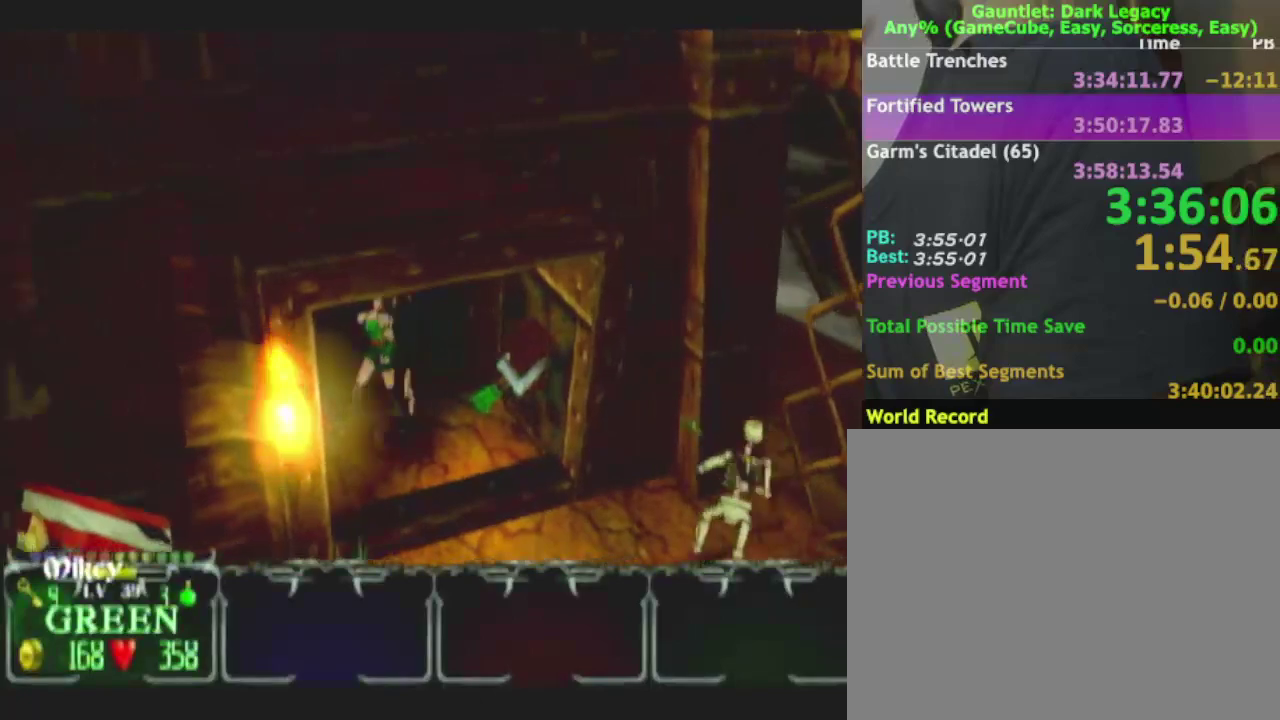
{"buttons": [], "left_stick": "down", "right_stick": "center", "events": [[200, "left_stick", "down"]]}
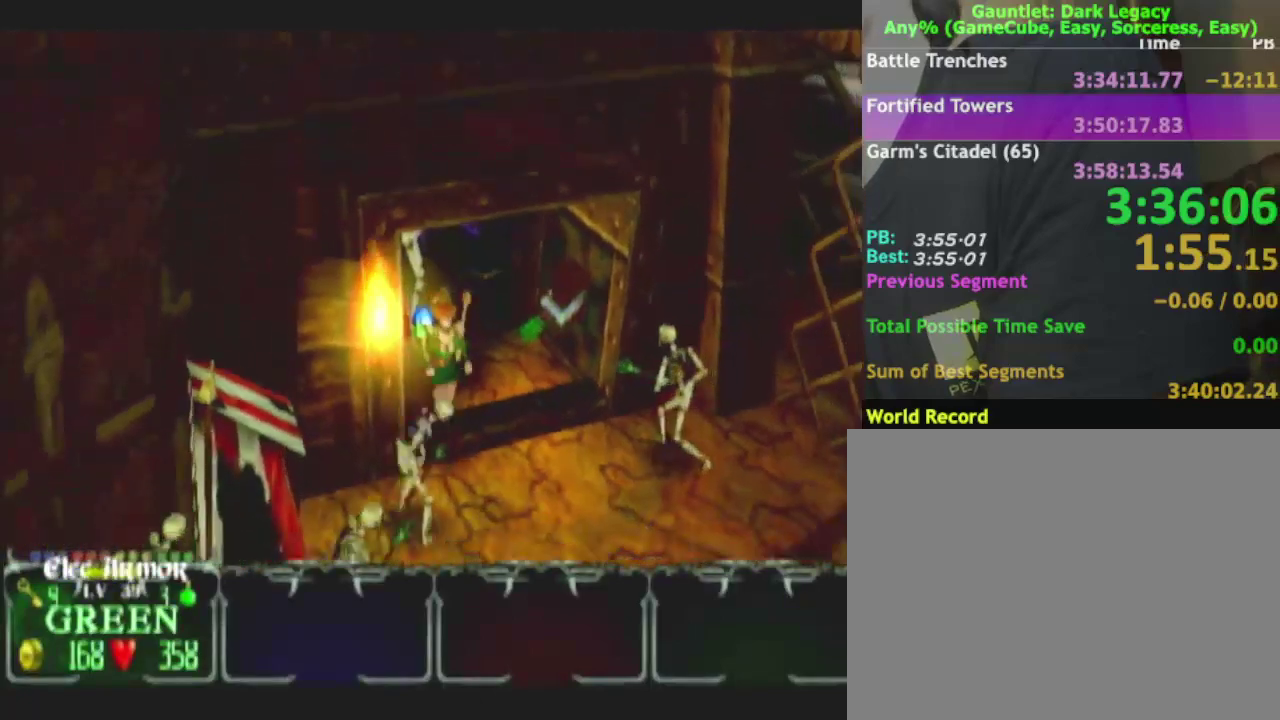
{"buttons": [], "left_stick": "down-right", "right_stick": "center", "events": [[67, "left_stick", "down-right"], [150, "left_stick", "down-left"], [217, "DPAD_LEFT", "down"], [300, "DPAD_LEFT", "up"], [367, "left_stick", "down"], [400, "DPAD_UP", "down"], [500, "DPAD_UP", "up"], [500, "left_stick", "down-right"]]}
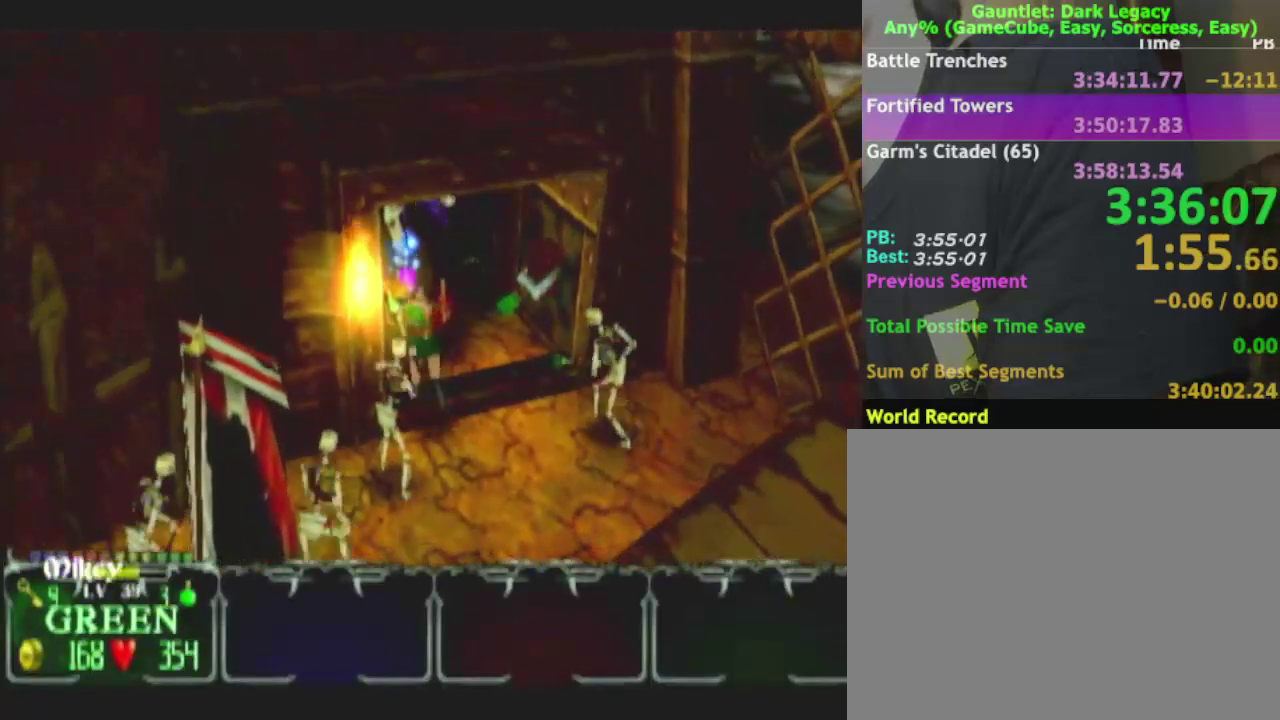
{"buttons": [], "left_stick": "down-left", "right_stick": "center", "events": [[300, "DPAD_UP", "down"], [333, "left_stick", "down"], [400, "DPAD_UP", "up"], [417, "left_stick", "down-left"]]}
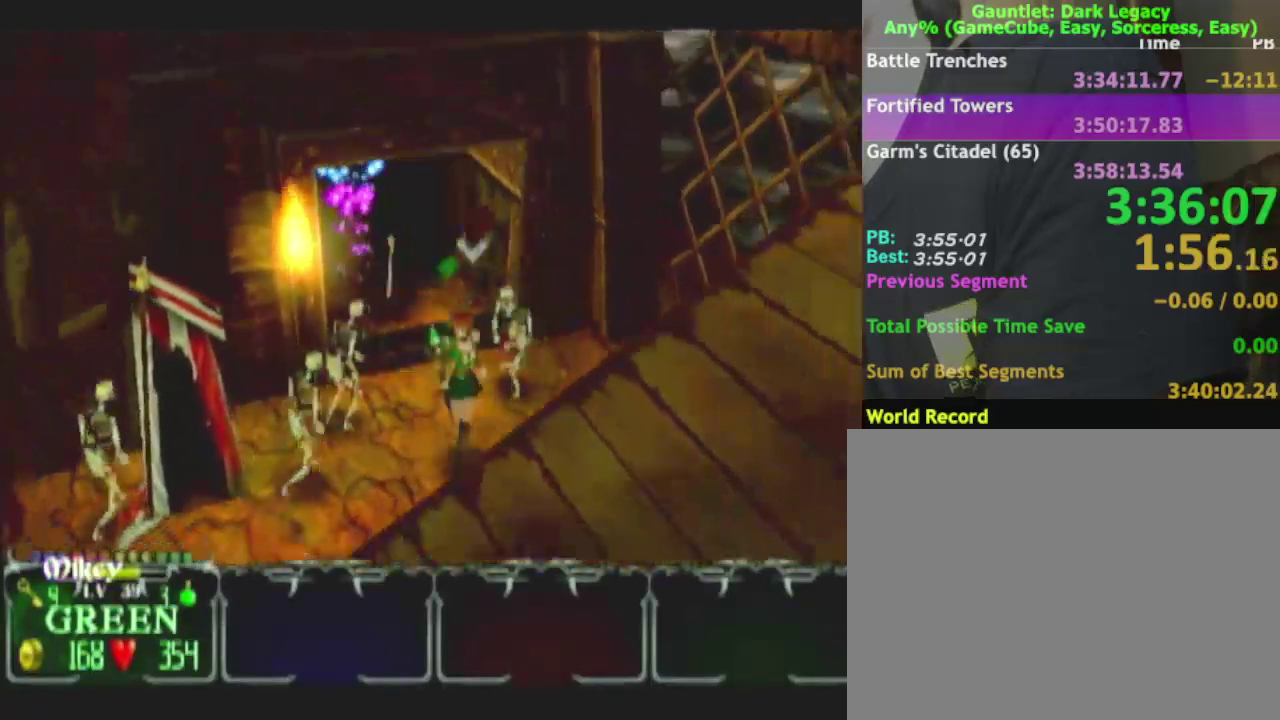
{"buttons": ["L1"], "left_stick": "down-left", "right_stick": "center", "events": [[17, "DPAD_RIGHT", "down"], [100, "DPAD_RIGHT", "up"], [500, "L1", "down"]]}
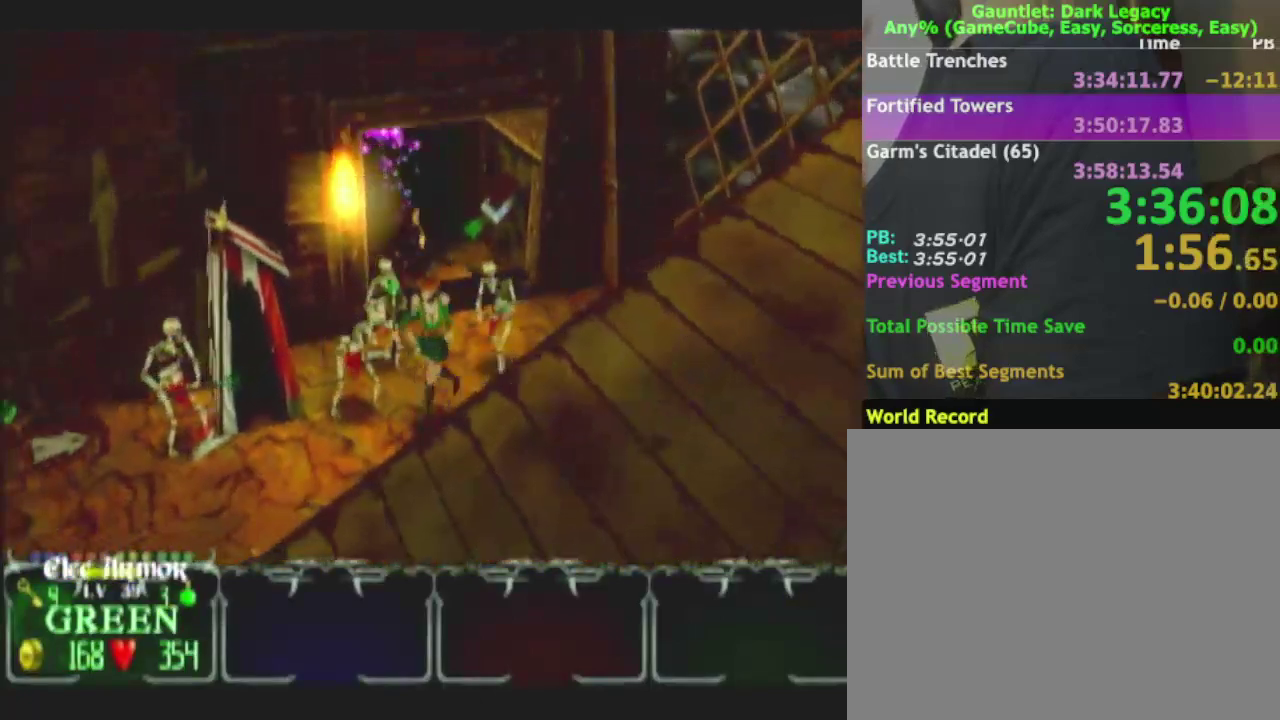
{"buttons": [], "left_stick": "down-left", "right_stick": "center", "events": [[100, "L1", "up"], [333, "left_stick", "left"], [433, "left_stick", "down-left"]]}
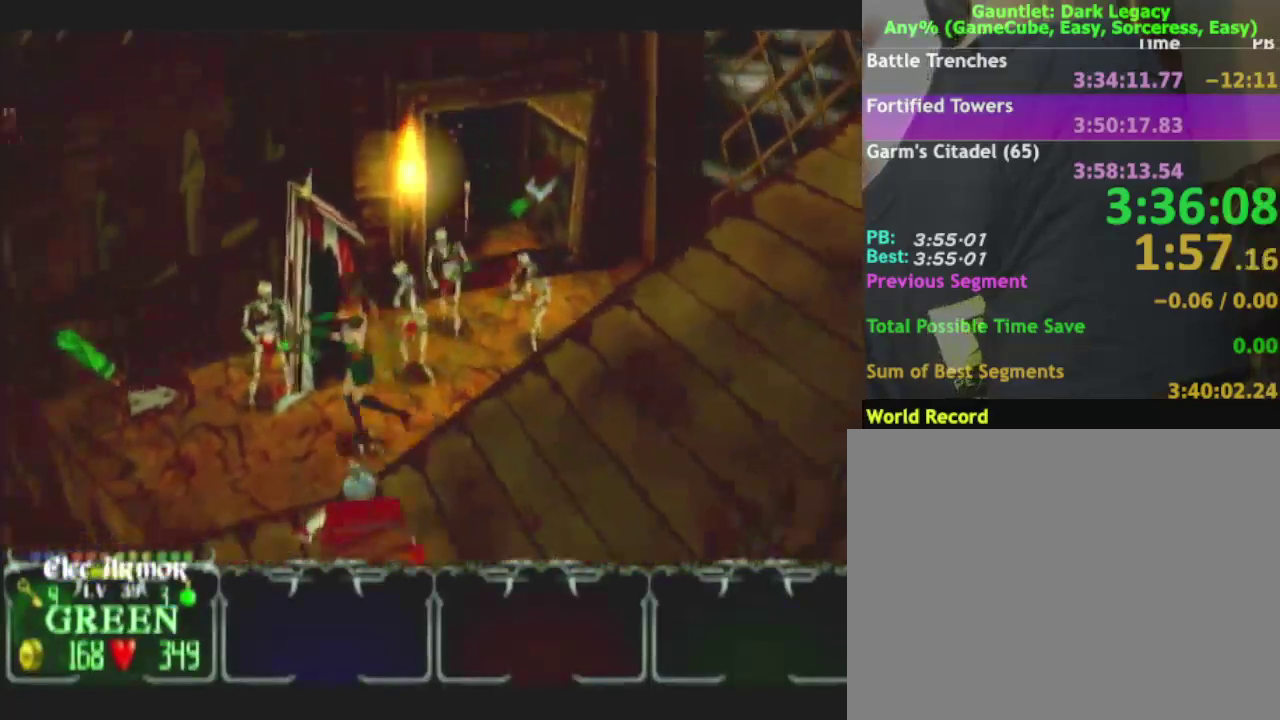
{"buttons": ["L1"], "left_stick": "down", "right_stick": "center", "events": [[67, "left_stick", "left"], [217, "DPAD_LEFT", "down"], [250, "left_stick", "down-left"], [300, "DPAD_LEFT", "up"], [400, "DPAD_UP", "down"], [483, "DPAD_UP", "up"], [483, "L1", "down"], [483, "left_stick", "down"]]}
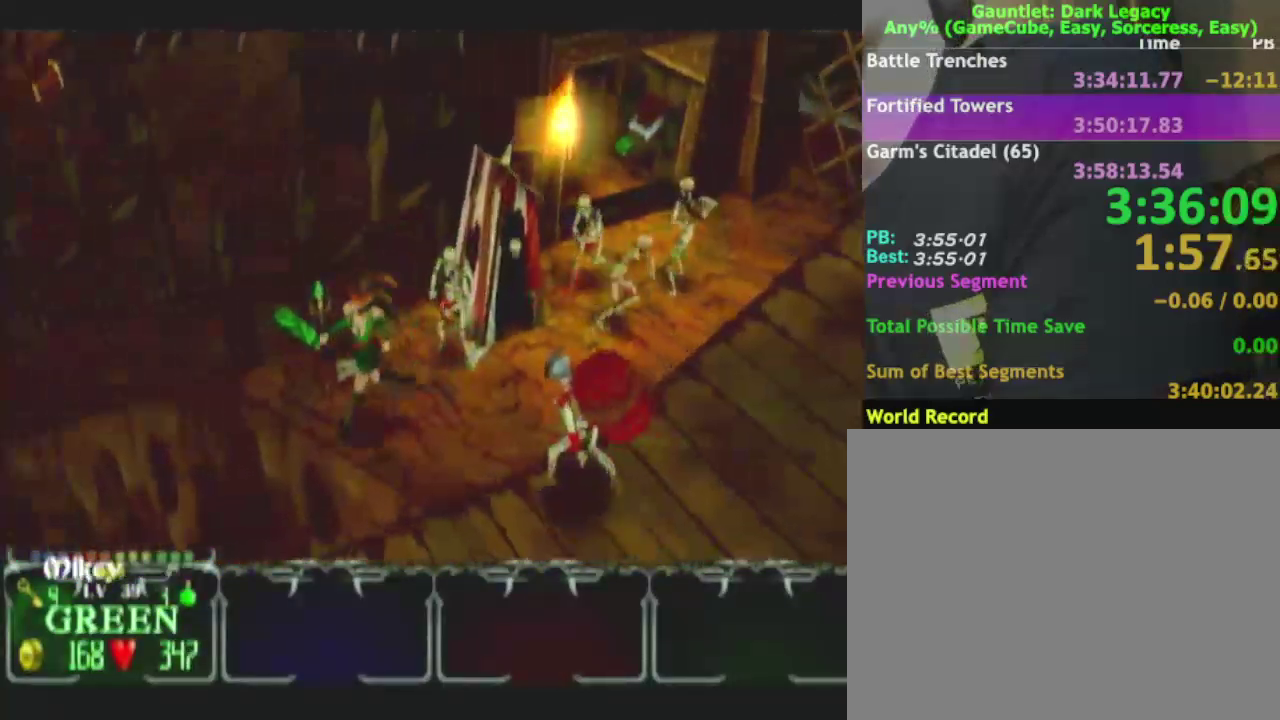
{"buttons": [], "left_stick": "down-right", "right_stick": "center", "events": [[83, "L1", "up"], [100, "left_stick", "down-right"]]}
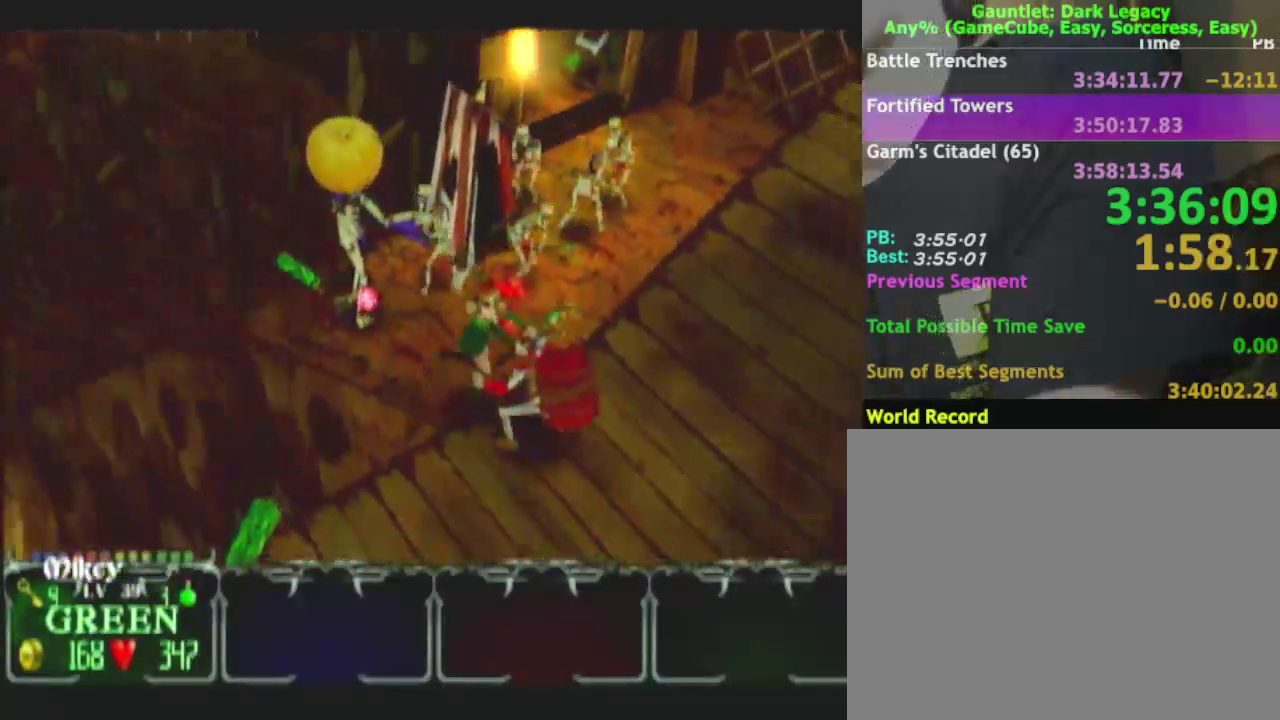
{"buttons": [], "left_stick": "up-right", "right_stick": "center", "events": [[217, "L1", "down"], [217, "left_stick", "up-right"], [300, "L1", "up"]]}
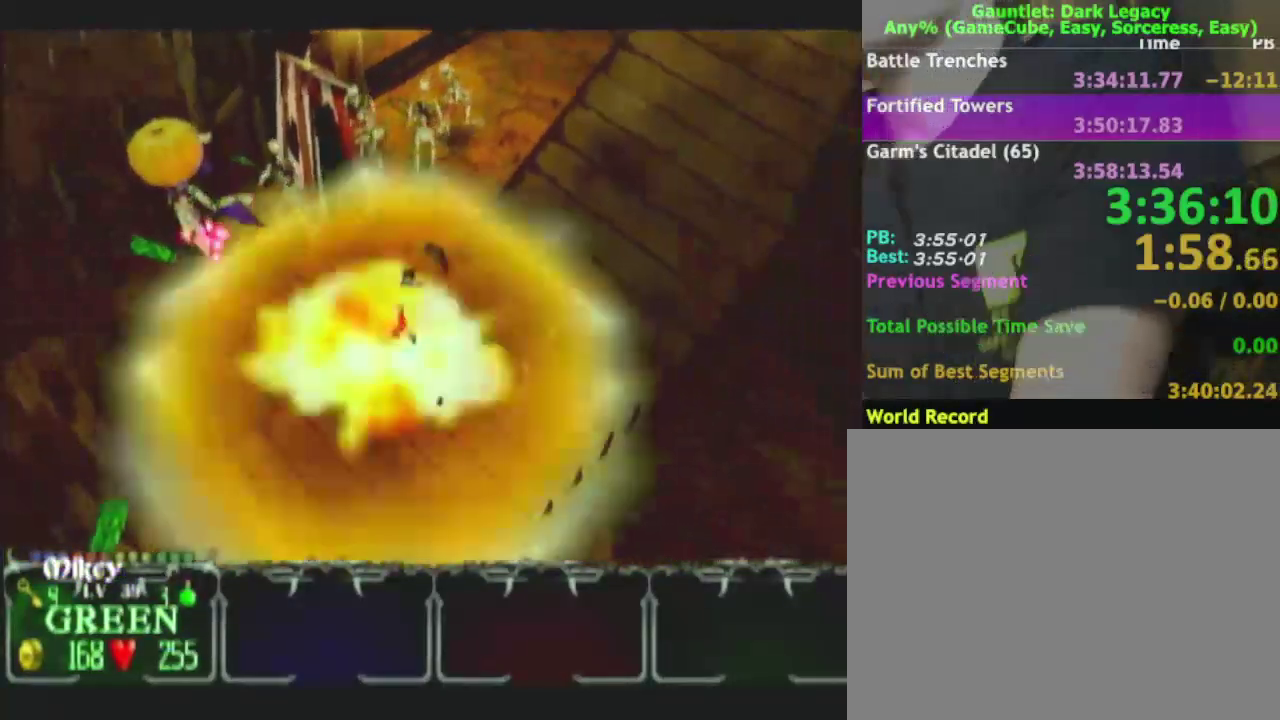
{"buttons": [], "left_stick": "right", "right_stick": "center", "events": [[167, "left_stick", "center"], [283, "left_stick", "right"]]}
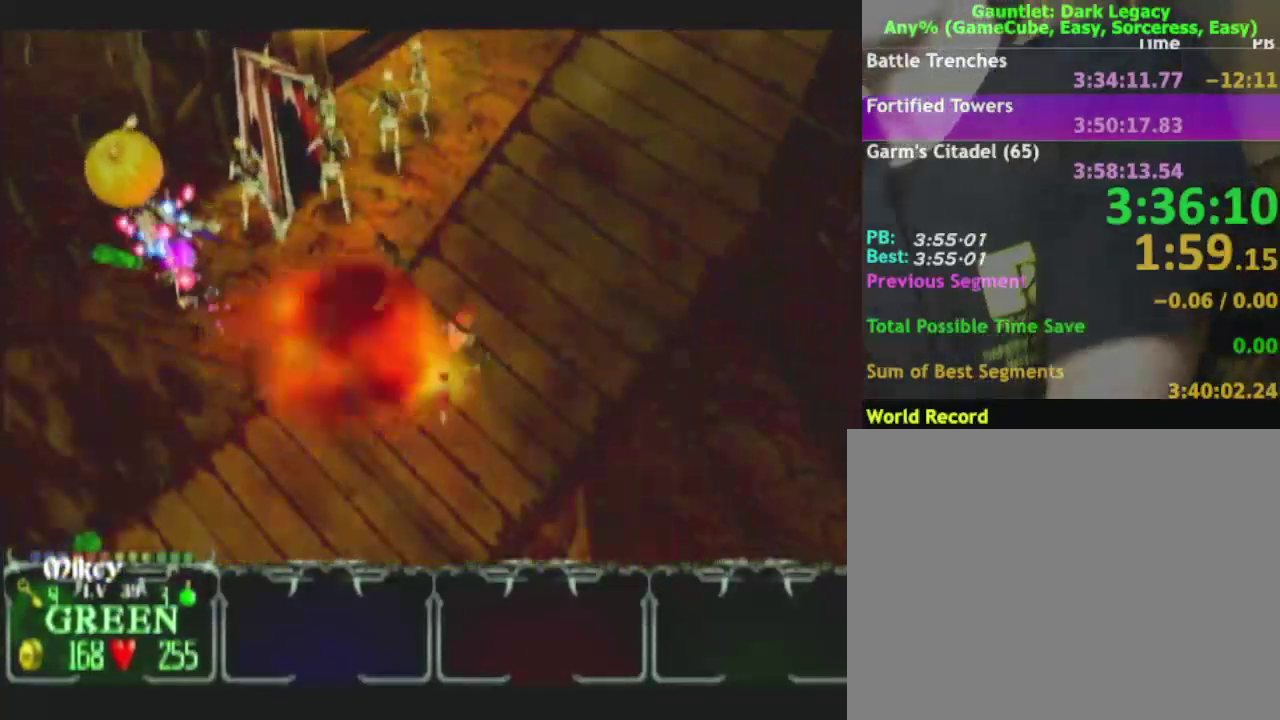
{"buttons": [], "left_stick": "up-right", "right_stick": "center", "events": [[17, "left_stick", "up-right"]]}
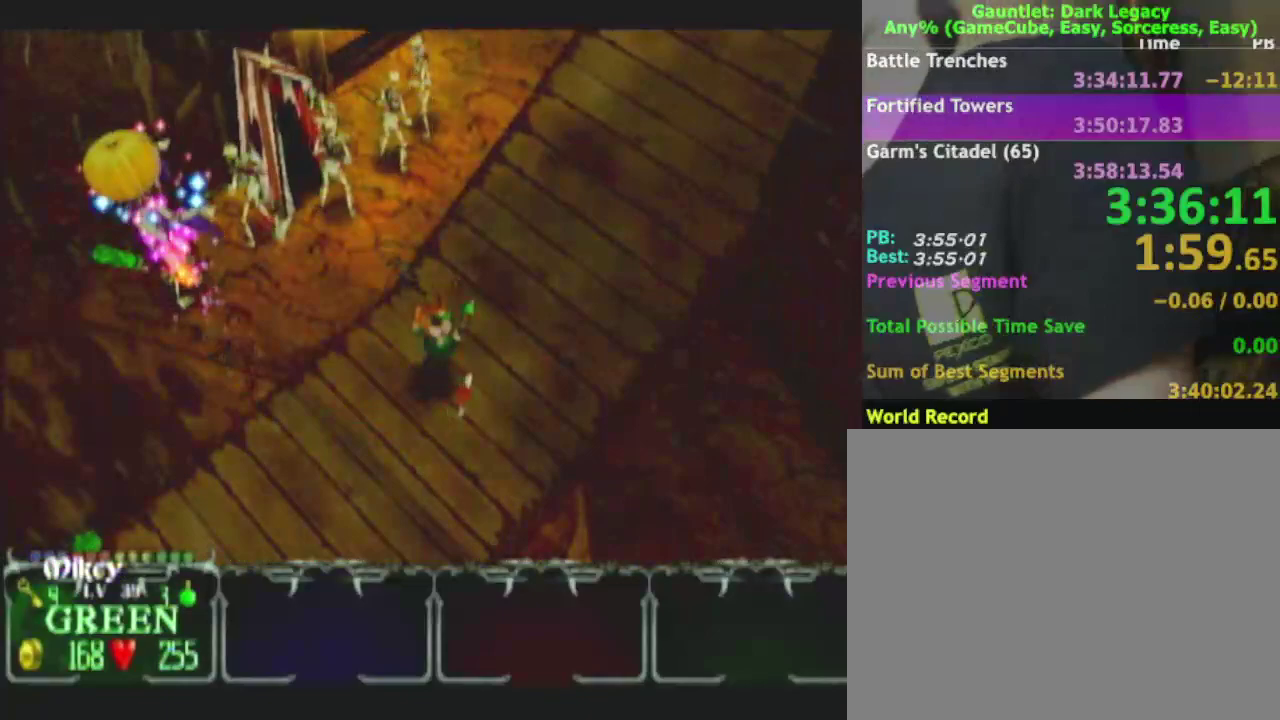
{"buttons": [], "left_stick": "up-right", "right_stick": "center", "events": []}